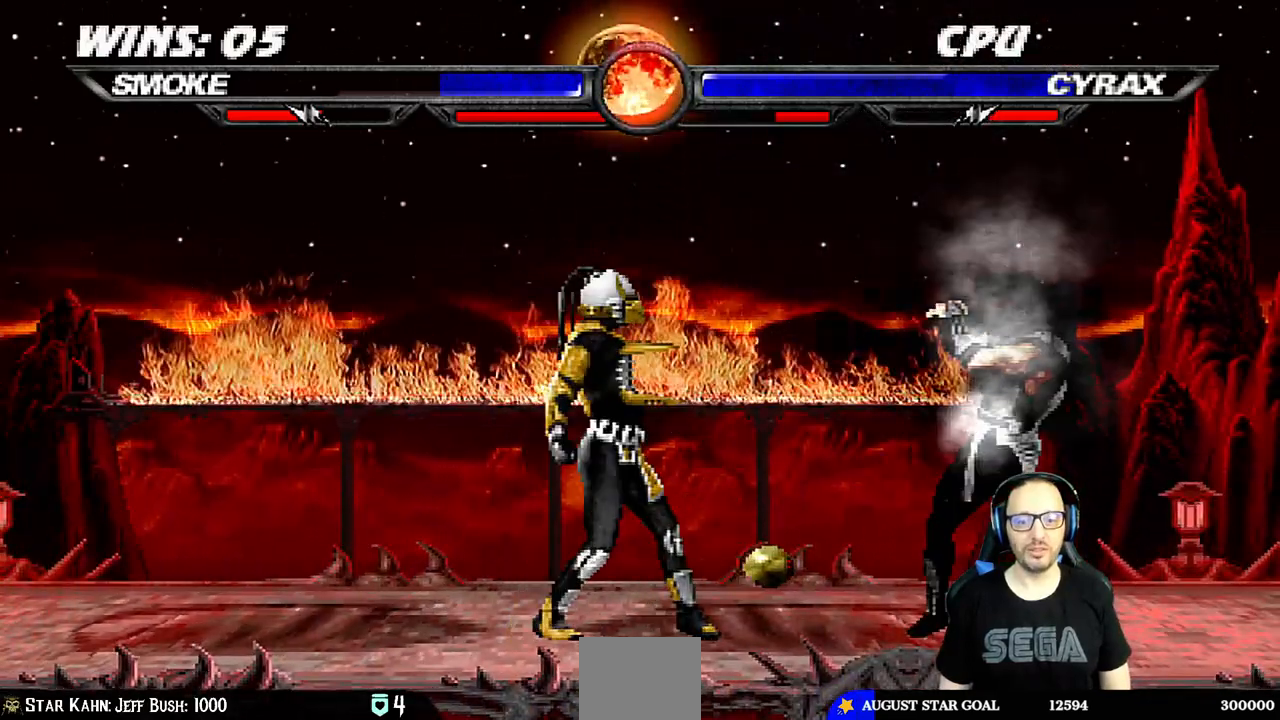
Gameplay with a controller (PlayStation layout); each line is a JSON object with the inputs held at the frame after it. "events" lists button and stick changes between this image and that frame as [ms after this image, input, new state], when the widget could be followed in between.
{"buttons": ["L1", "DPAD_UP", "DPAD_LEFT"], "left_stick": "center", "right_stick": "center", "events": [[33, "L1", "down"], [50, "DPAD_LEFT", "down"], [117, "DPAD_UP", "down"]]}
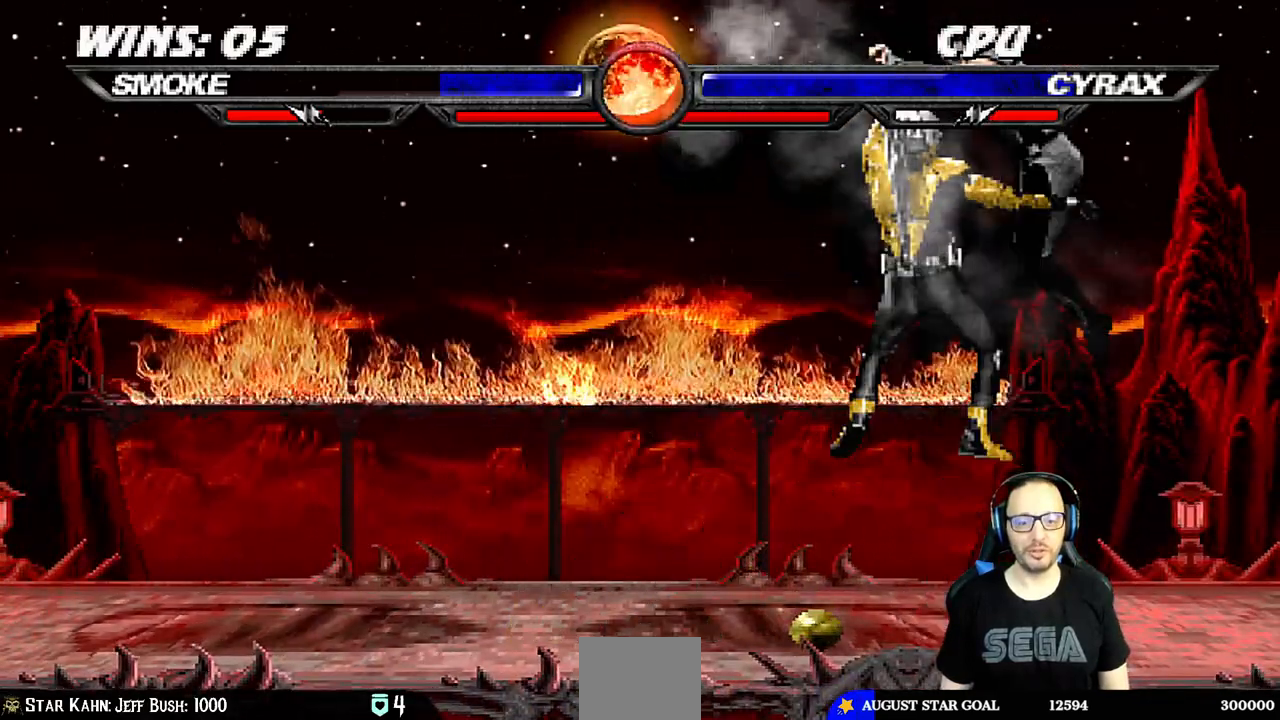
{"buttons": ["L1", "R1", "DPAD_DOWN", "DPAD_LEFT"], "left_stick": "center", "right_stick": "center"}
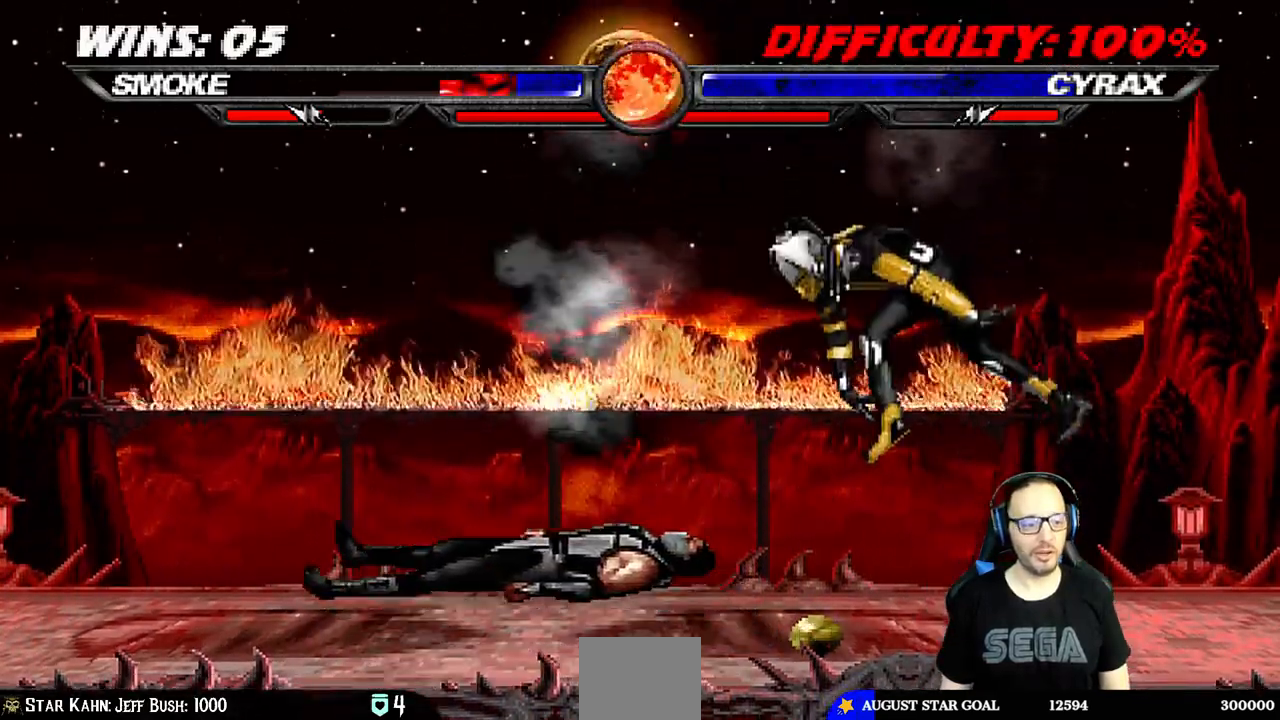
{"buttons": ["L1", "R1", "DPAD_DOWN", "DPAD_LEFT"], "left_stick": "center", "right_stick": "center", "events": []}
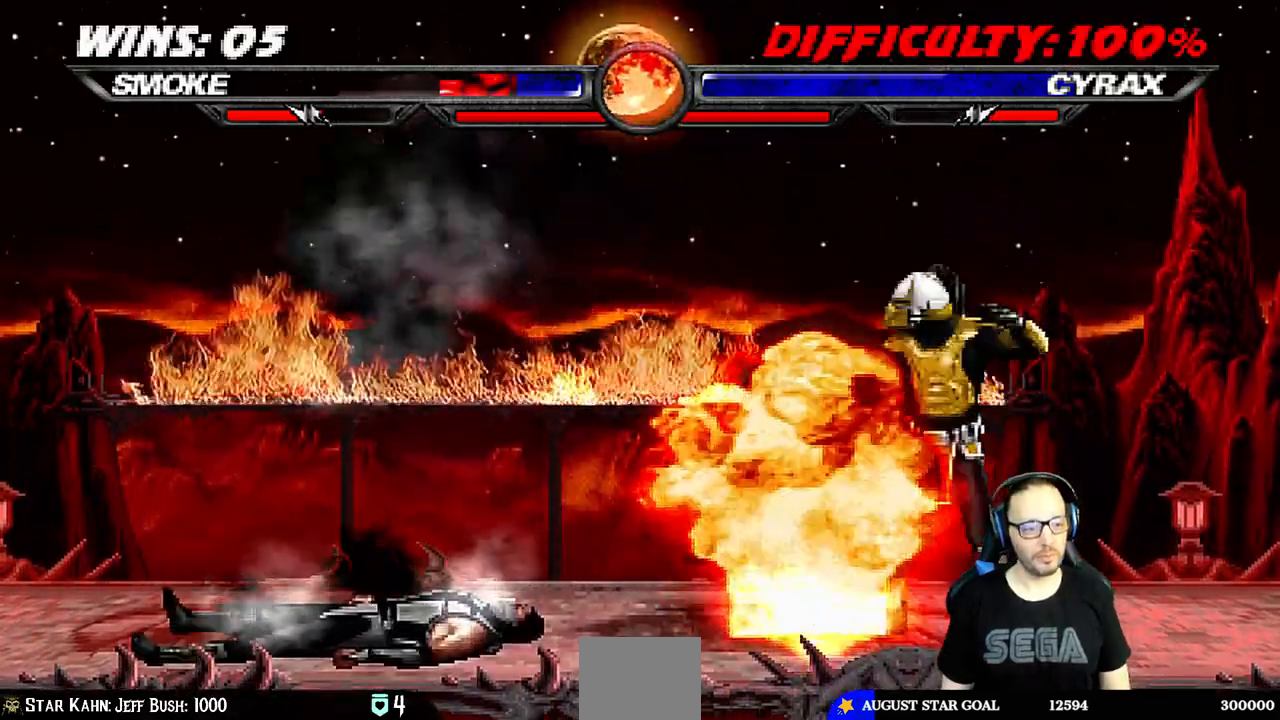
{"buttons": ["L1", "R1", "DPAD_DOWN", "DPAD_LEFT"], "left_stick": "center", "right_stick": "center", "events": []}
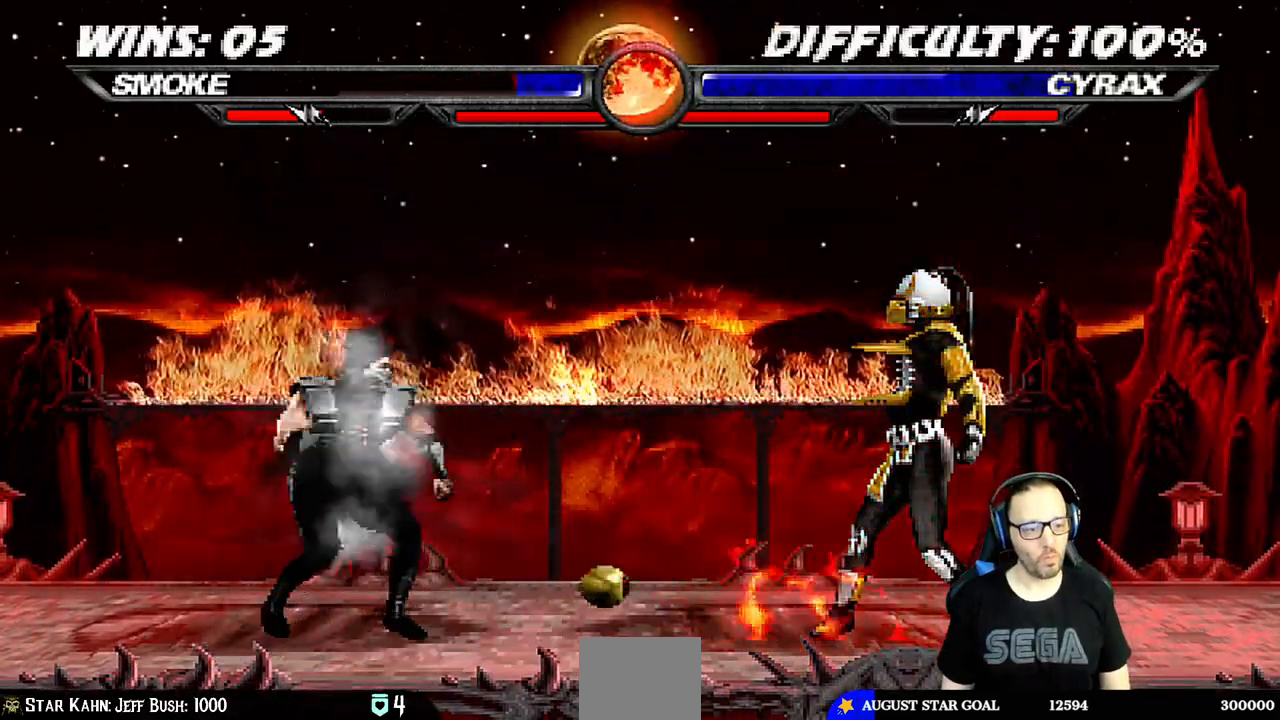
{"buttons": ["TRIANGLE", "L1", "DPAD_UP", "DPAD_LEFT"], "left_stick": "center", "right_stick": "center", "events": [[167, "DPAD_DOWN", "up"], [167, "DPAD_LEFT", "up"], [183, "L1", "up"], [183, "R1", "up"], [233, "L1", "down"], [267, "DPAD_LEFT", "down"], [267, "DPAD_UP", "down"], [500, "TRIANGLE", "down"]]}